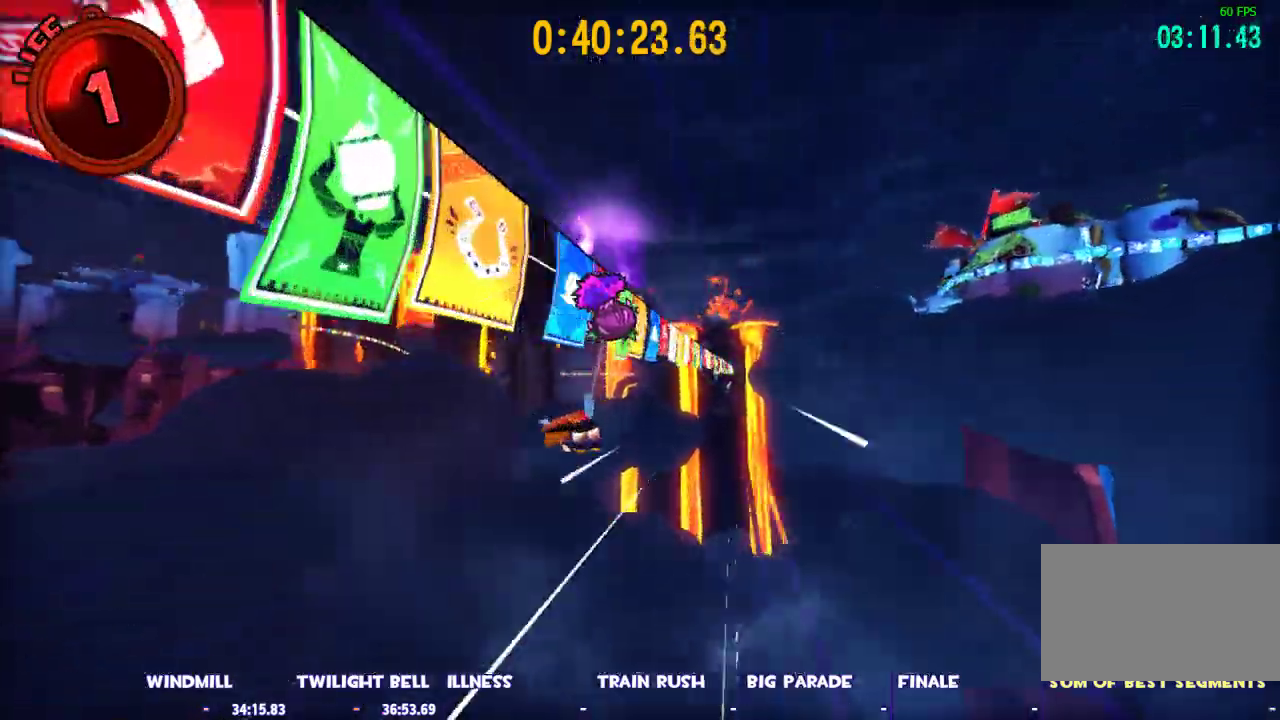
Gameplay with keyboard and mouse; each line is a JSON object with the keys and mouse buttons held at the frame after it. "events" lists presses ("down") and releases ("up") of "1", "2", "3", "4", "5", "a", "alt", "c", "caps_lock", "ctrl", "d", "e", "escape", "f", "g", "q", "r", "s", "shift", "space", "t", "tab", "v", "w", "x", "z", "mouse_left", "mouse_wheel" and "mouse_right" between this image and that frame as [ms after this image, input, new state], when the widget could be followed in between. "mouse_left", "mouse_wheel", "mouse_right" = the "left", "wheel", "right" buttons of the "mouse" list. No other keys are recorded. "wheel" means that the mouse wheel is clicked or scrolled. Not read: mouse_move.
{"keys": [], "mouse": [], "events": [[233, "d", "down"], [467, "d", "up"]]}
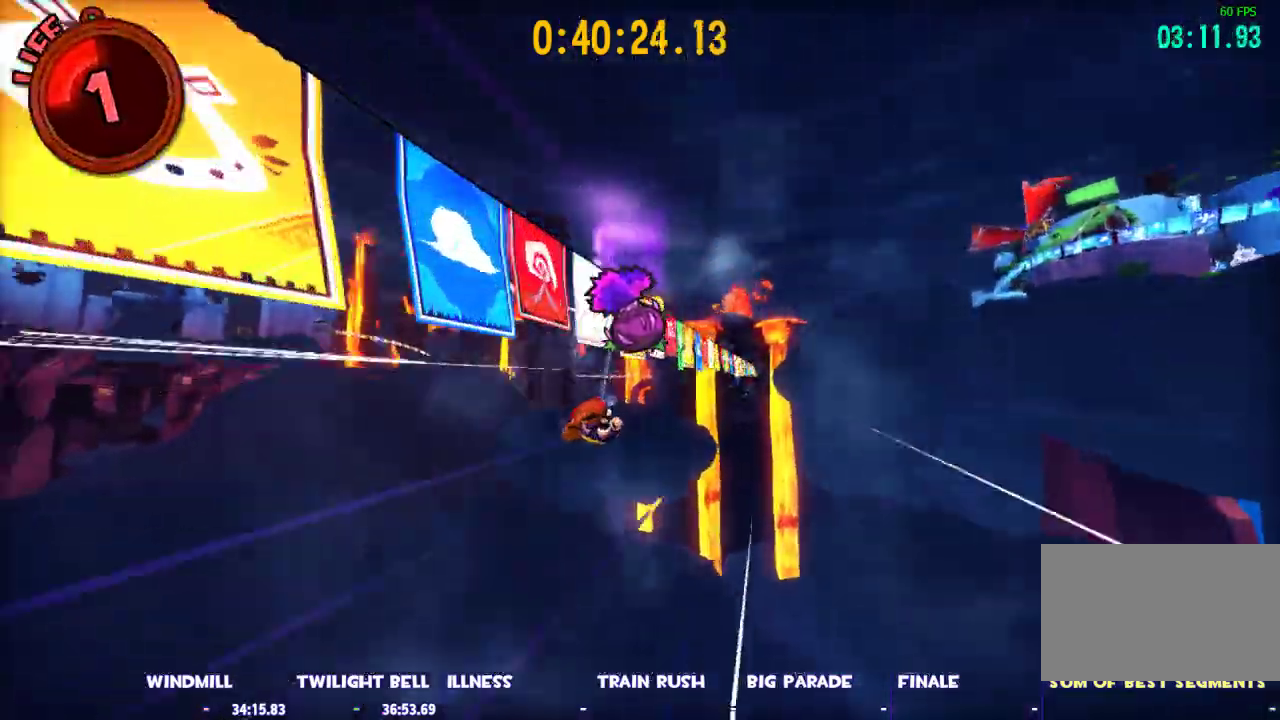
{"keys": [], "mouse": [], "events": [[250, "d", "down"], [400, "d", "up"]]}
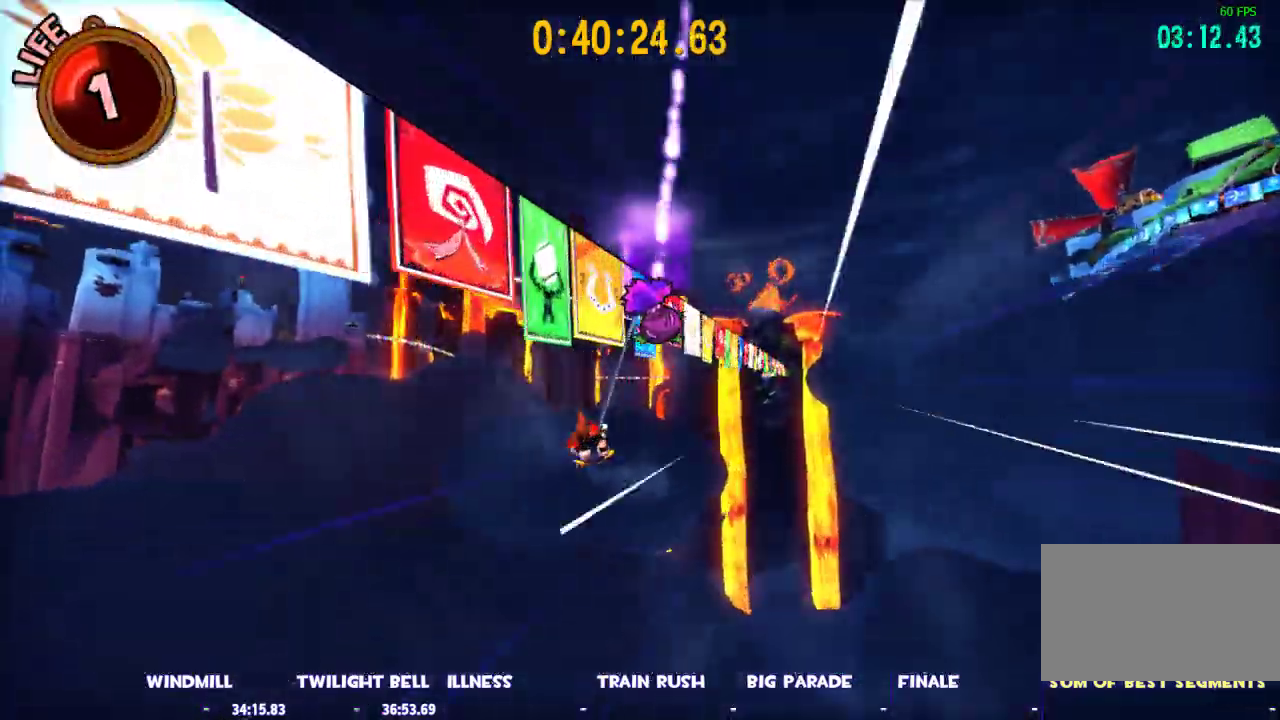
{"keys": [], "mouse": [], "events": [[133, "d", "down"], [267, "d", "up"]]}
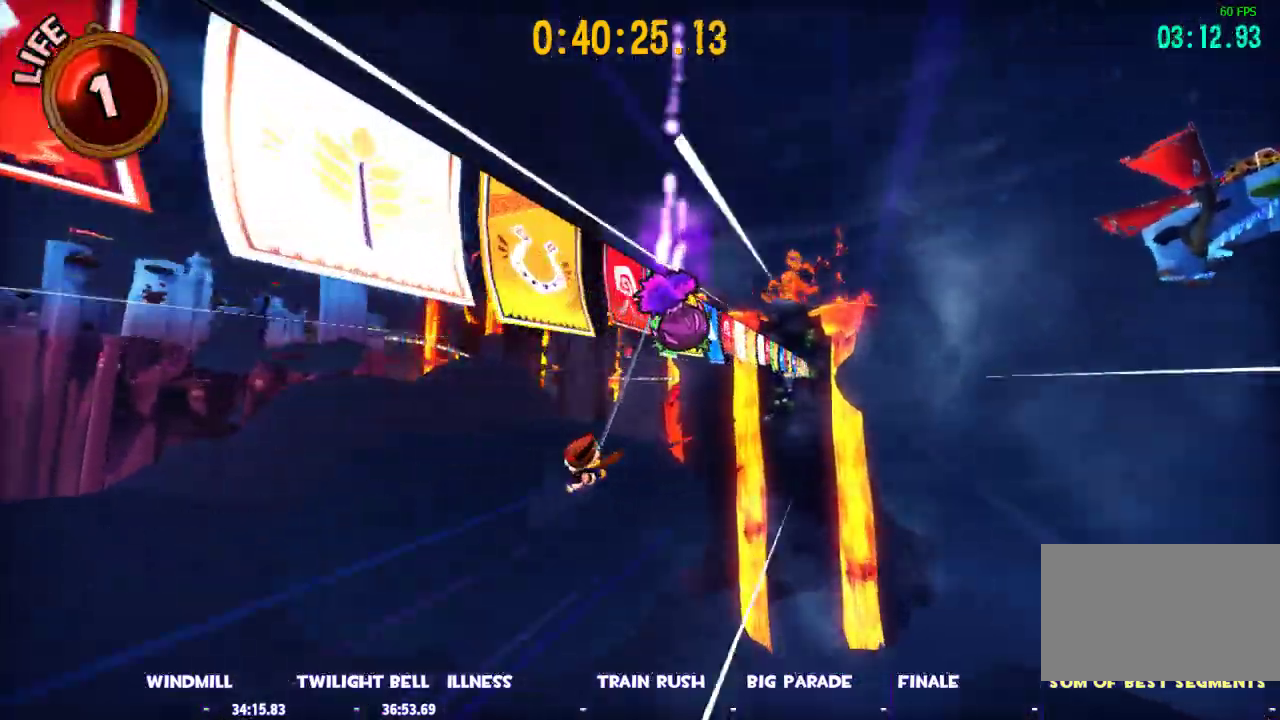
{"keys": [], "mouse": [], "events": [[50, "d", "down"], [150, "d", "up"], [333, "d", "down"], [467, "d", "up"]]}
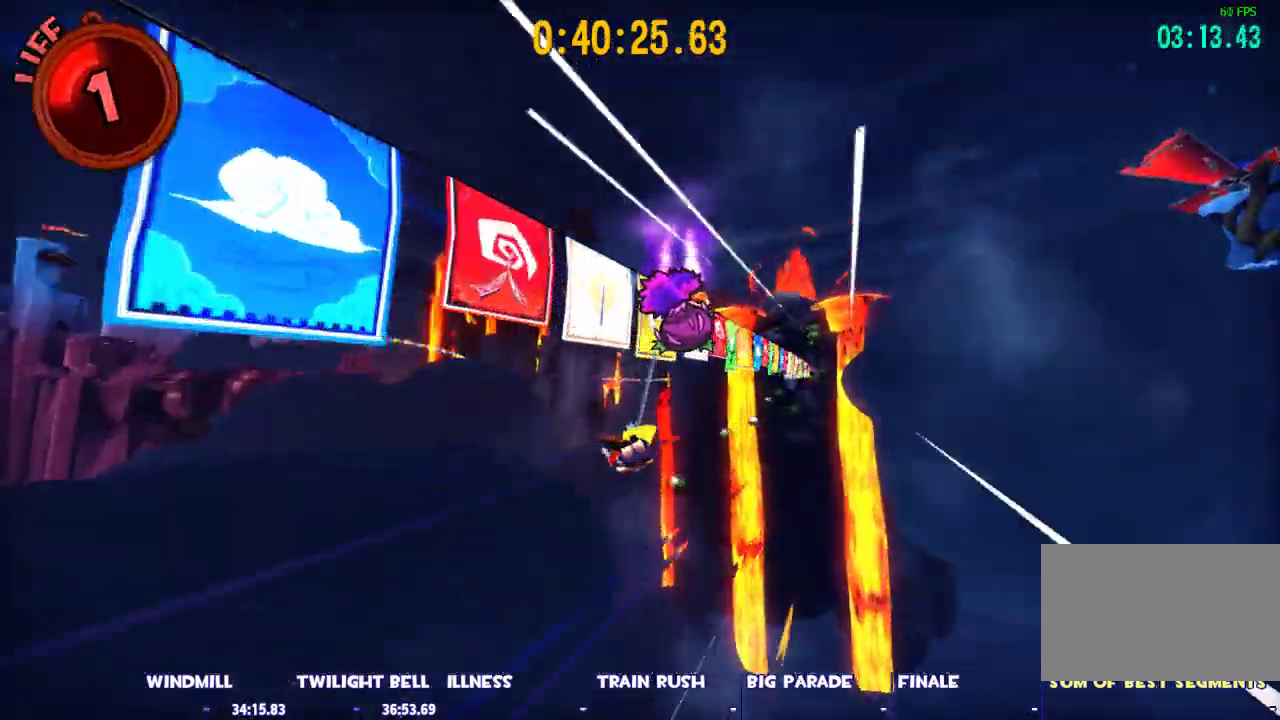
{"keys": [], "mouse": [], "events": [[350, "d", "down"], [400, "d", "up"]]}
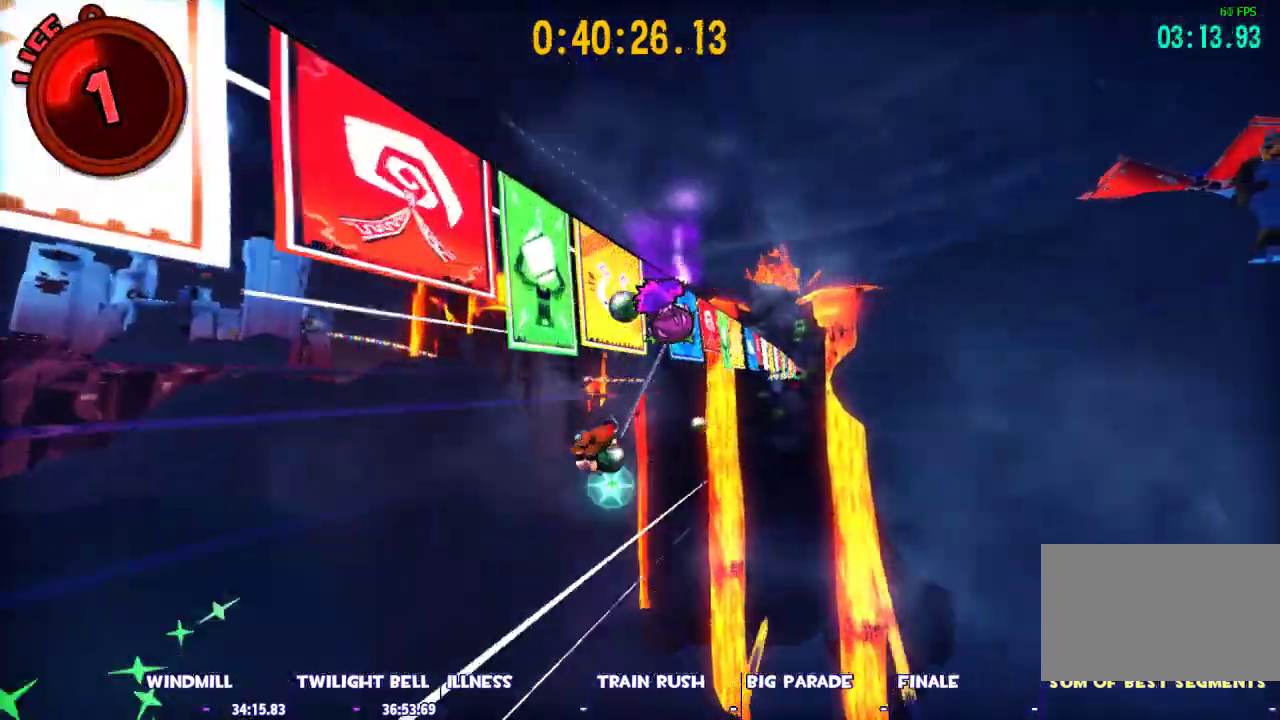
{"keys": [], "mouse": [], "events": []}
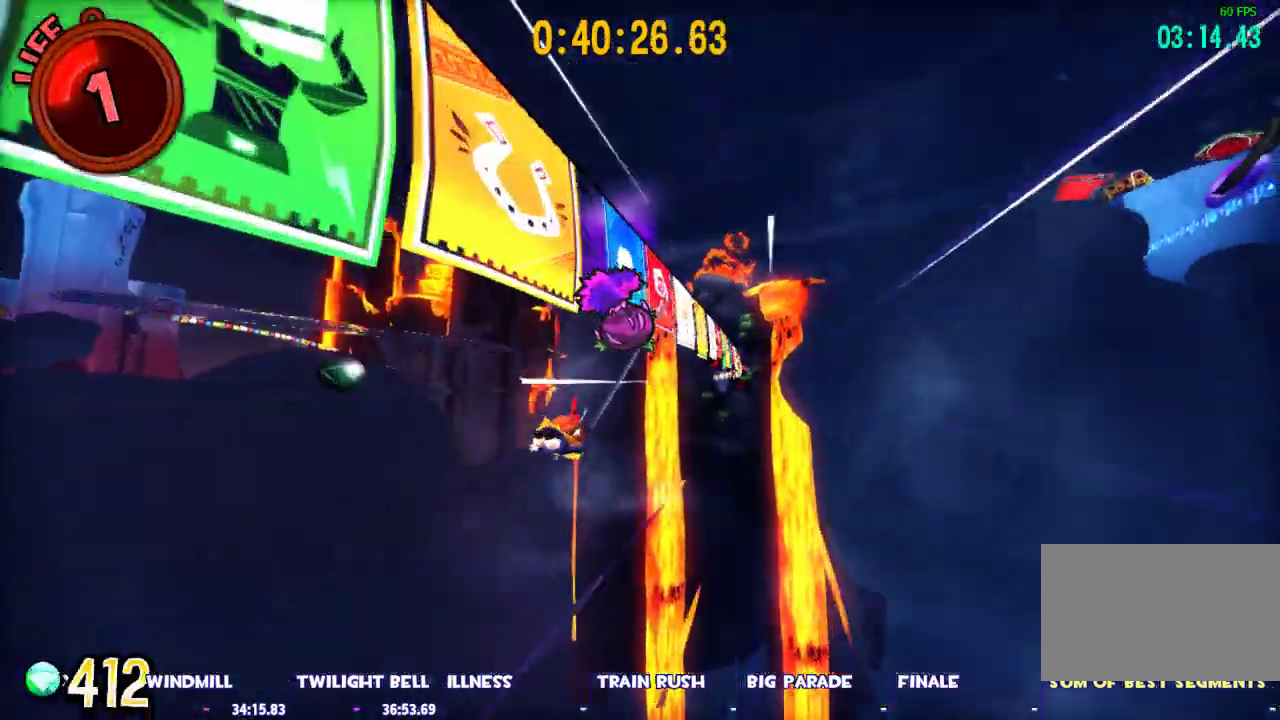
{"keys": [], "mouse": [], "events": []}
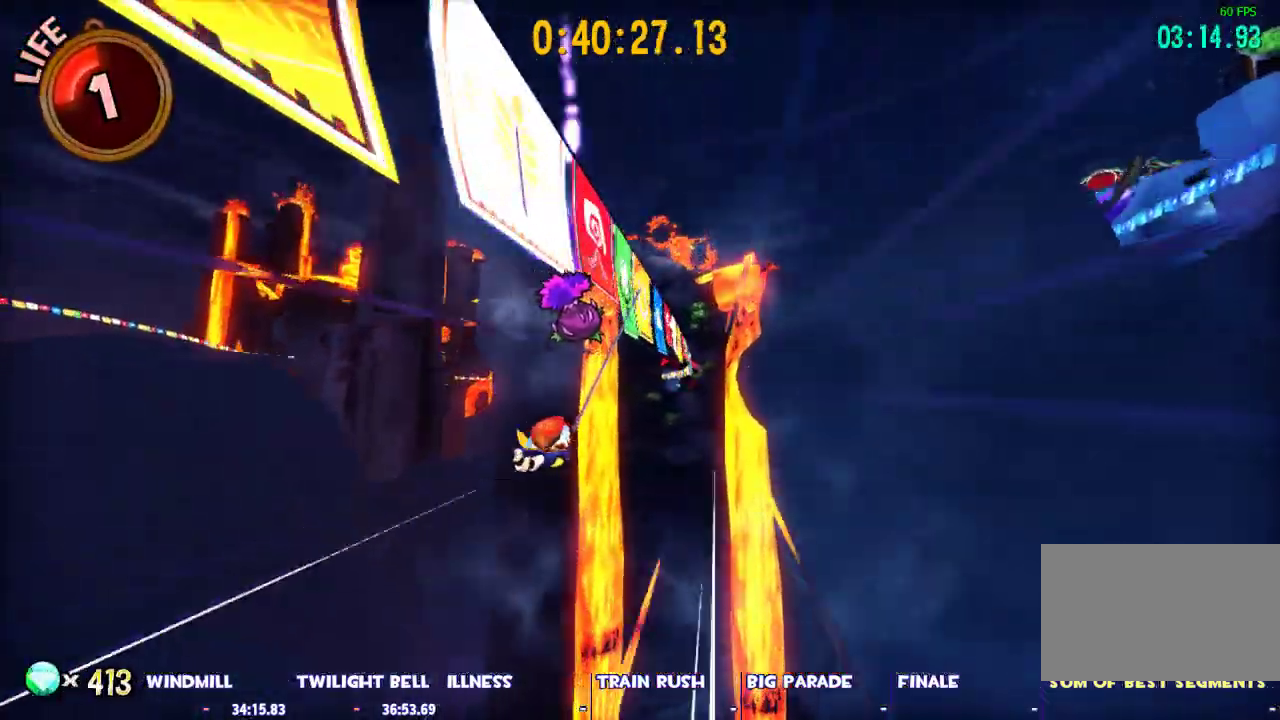
{"keys": [], "mouse": [], "events": []}
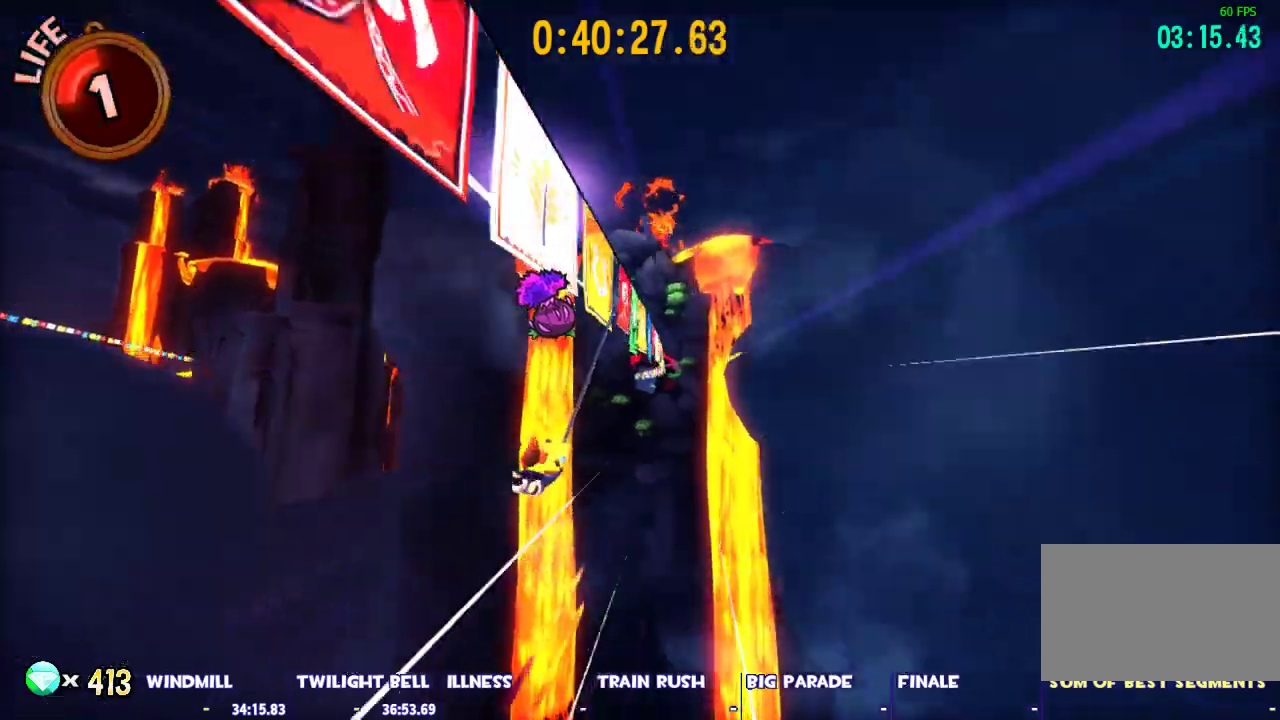
{"keys": [], "mouse": [], "events": []}
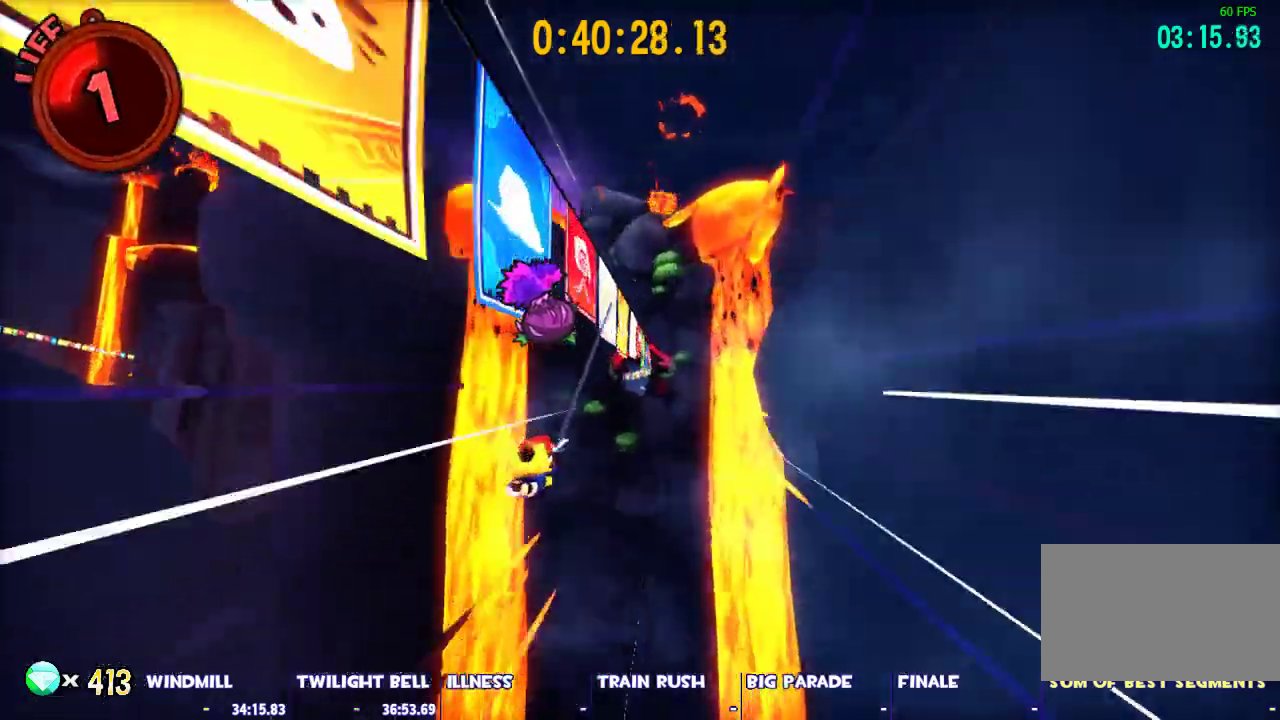
{"keys": [], "mouse": [], "events": []}
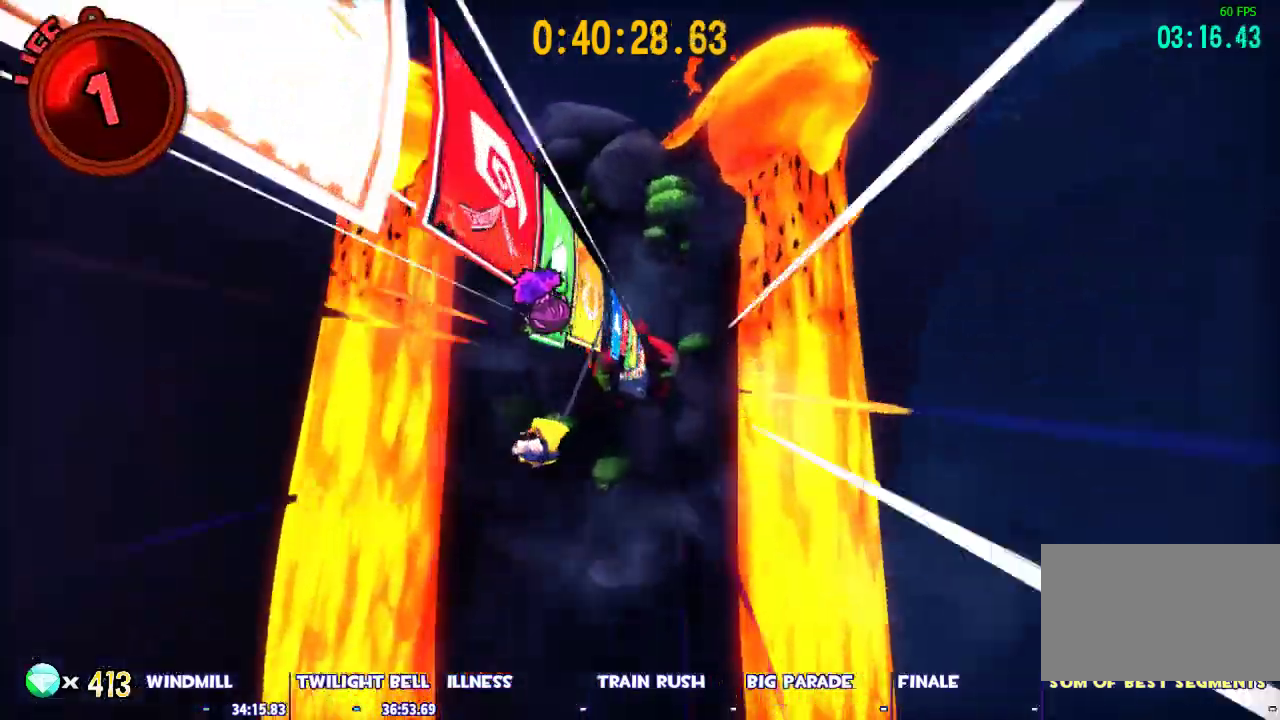
{"keys": [], "mouse": [], "events": []}
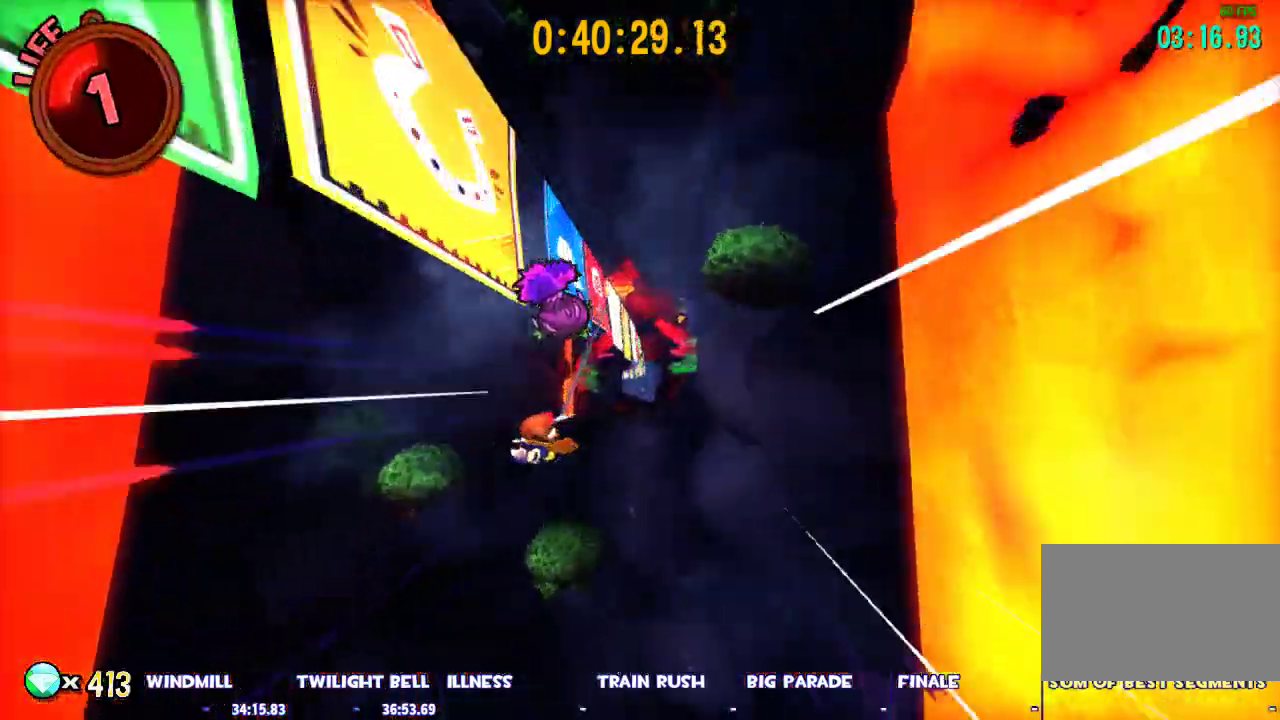
{"keys": [], "mouse": [], "events": [[83, "a", "down"], [217, "a", "up"]]}
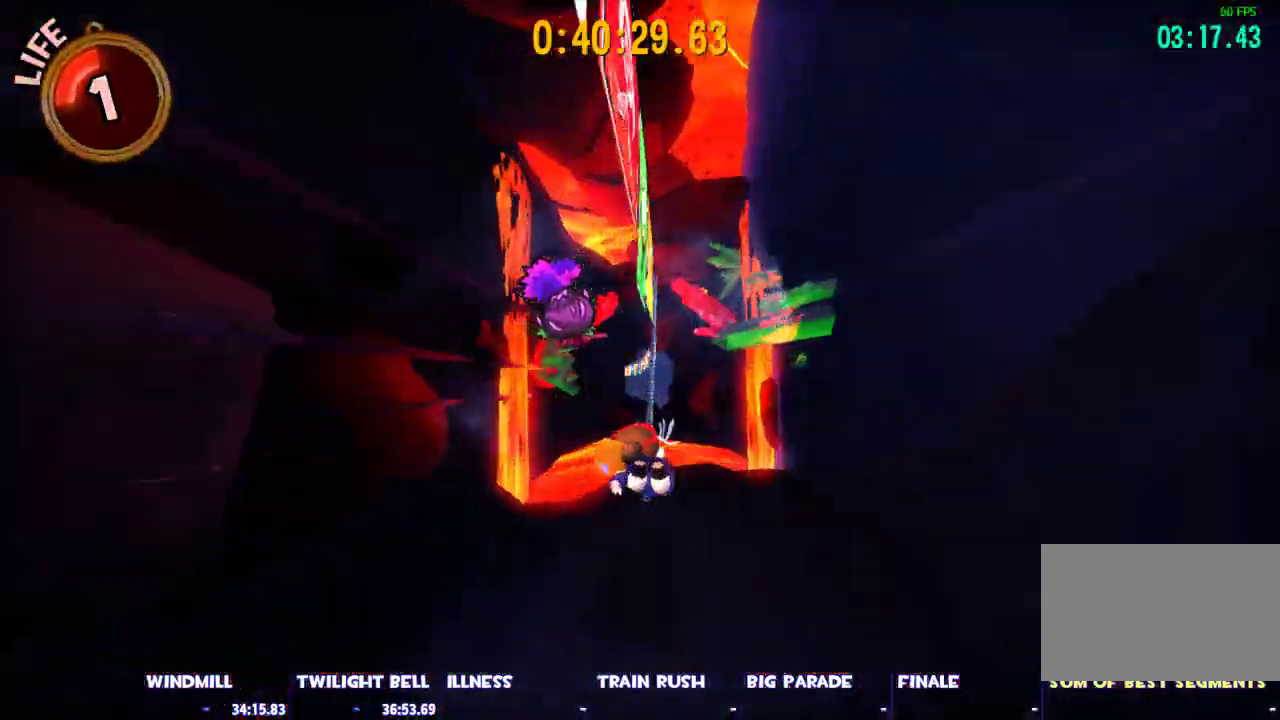
{"keys": [], "mouse": [], "events": []}
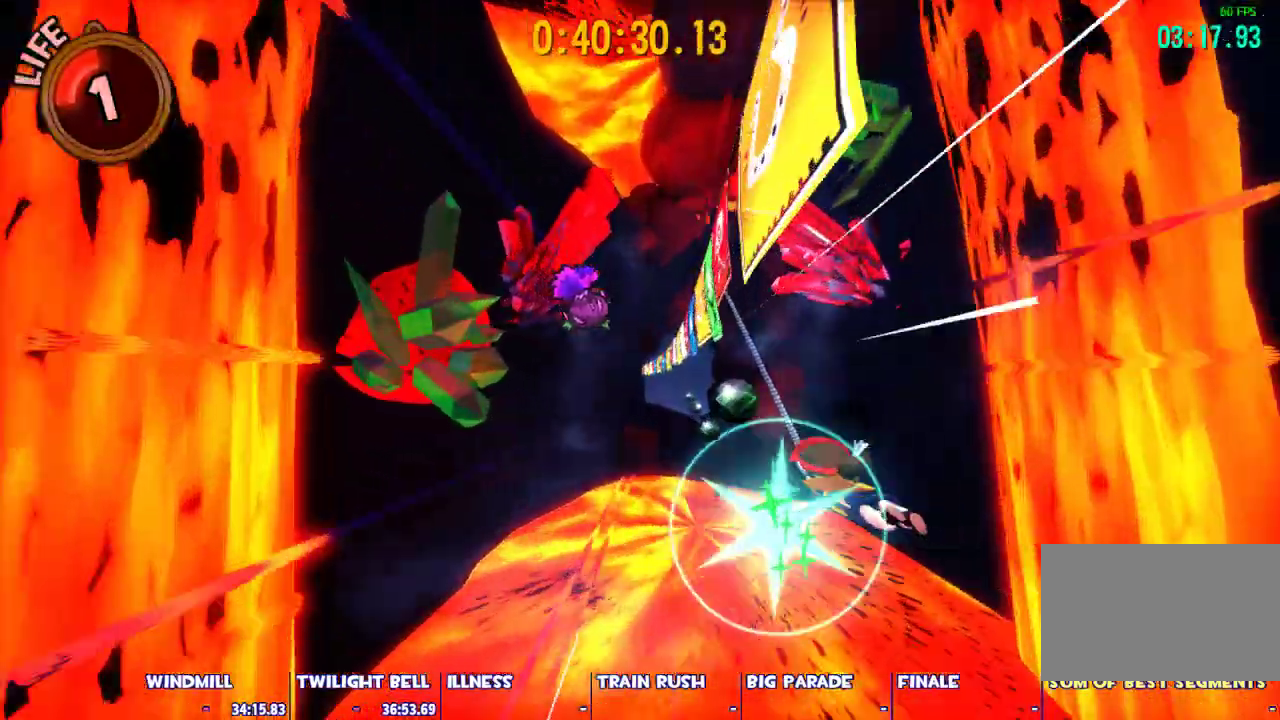
{"keys": [], "mouse": [], "events": [[17, "a", "down"], [67, "a", "up"]]}
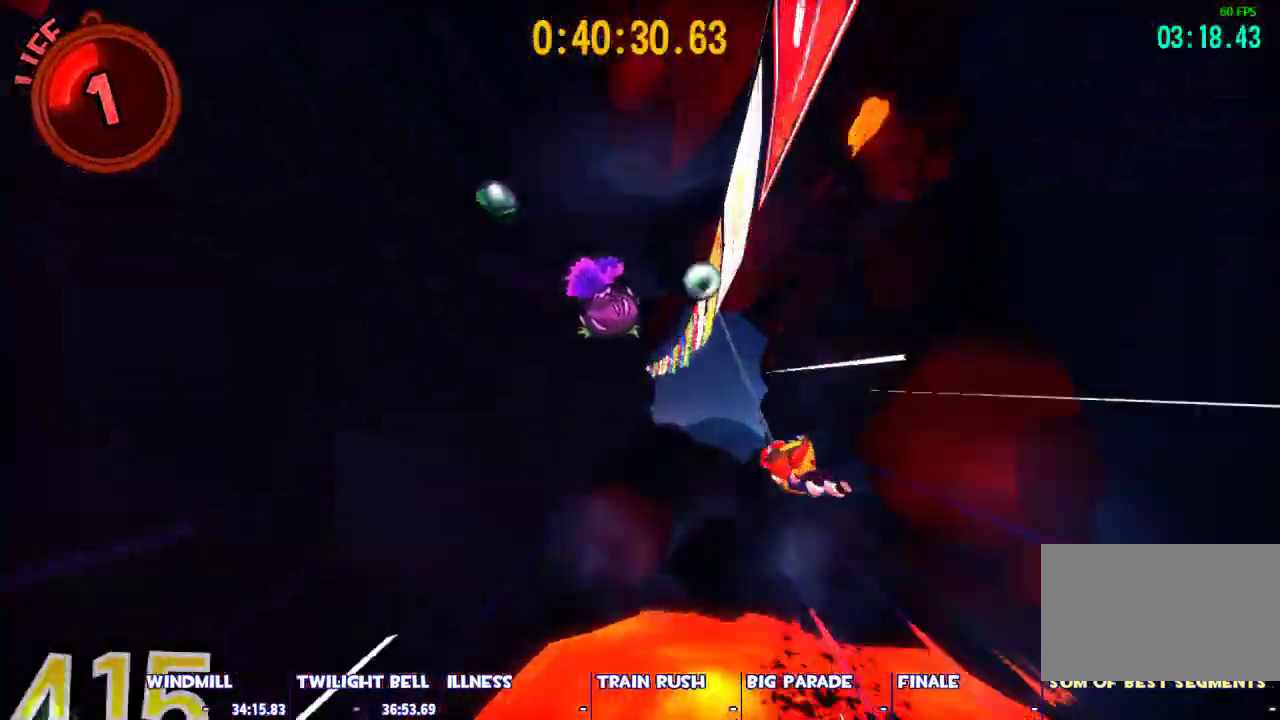
{"keys": [], "mouse": [], "events": []}
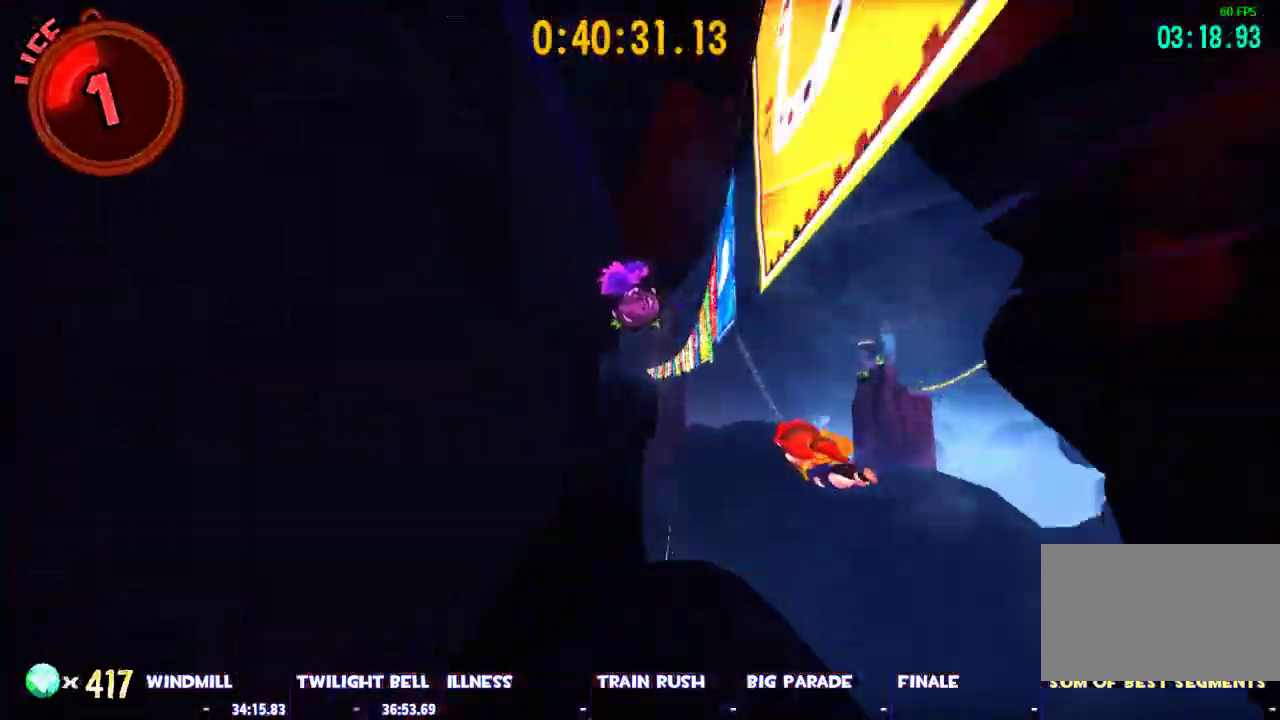
{"keys": [], "mouse": [], "events": []}
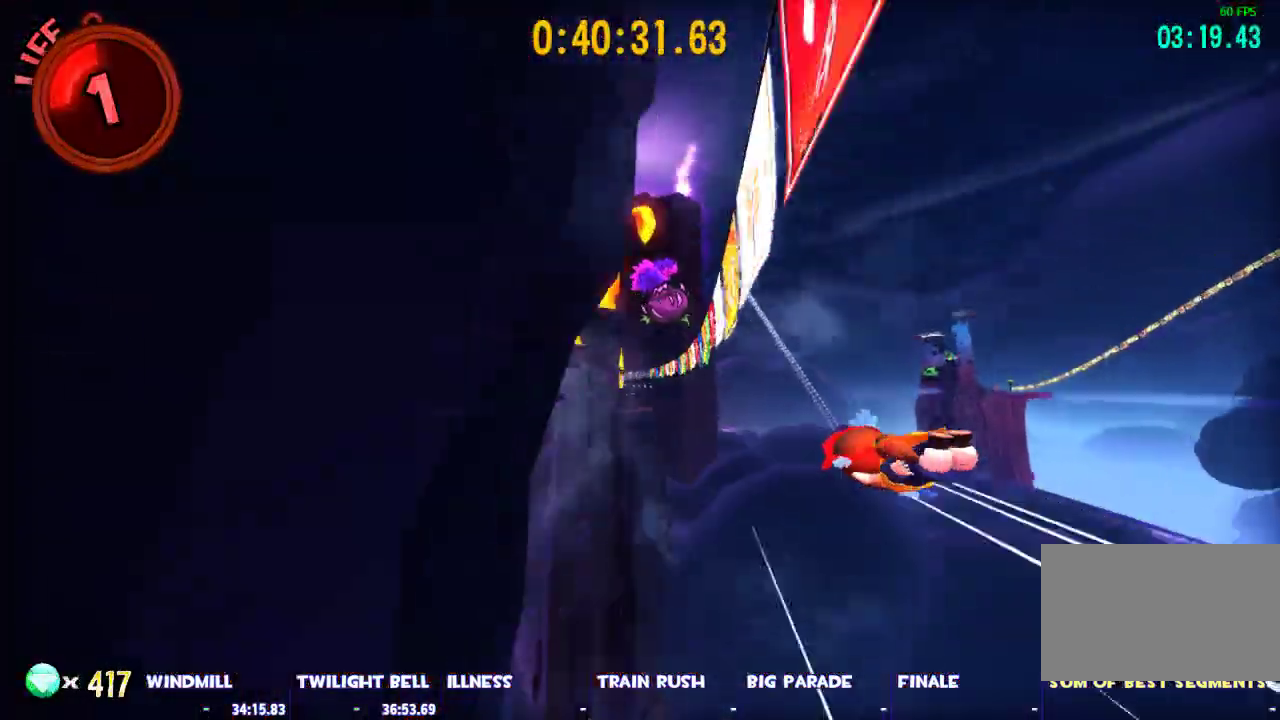
{"keys": [], "mouse": [], "events": []}
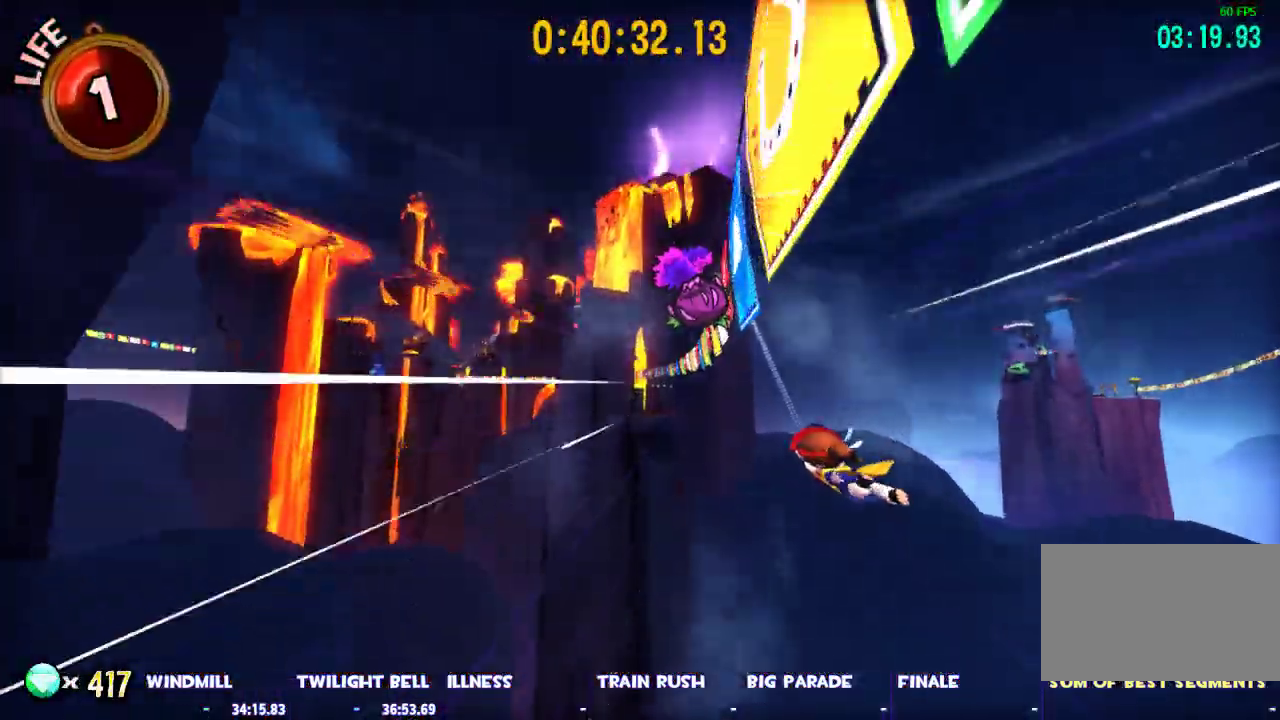
{"keys": [], "mouse": [], "events": [[400, "a", "down"], [500, "a", "up"]]}
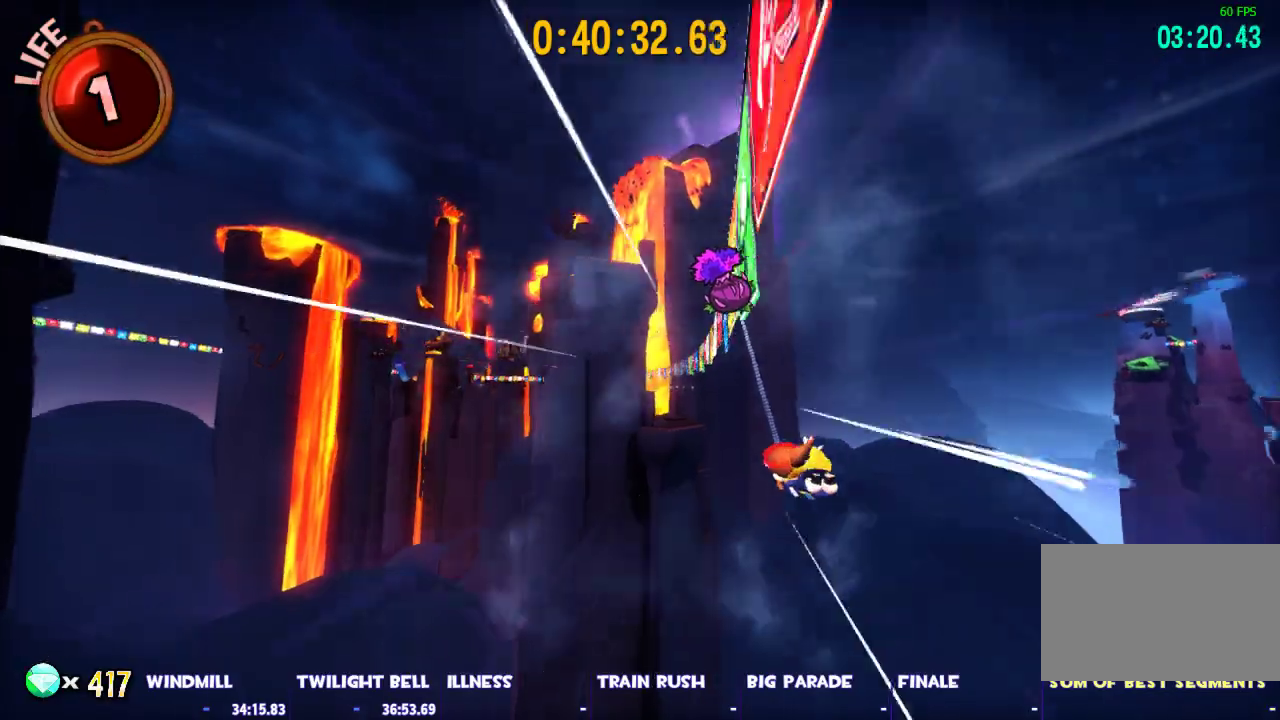
{"keys": [], "mouse": [], "events": []}
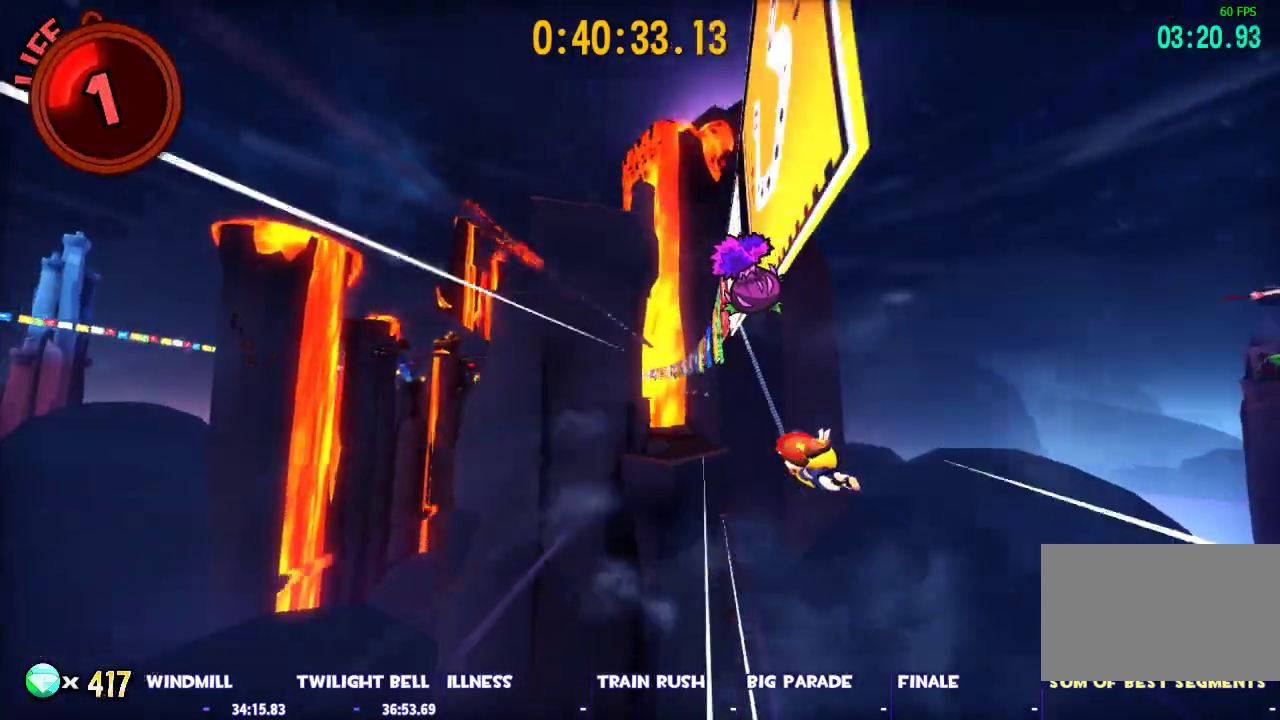
{"keys": [], "mouse": [], "events": []}
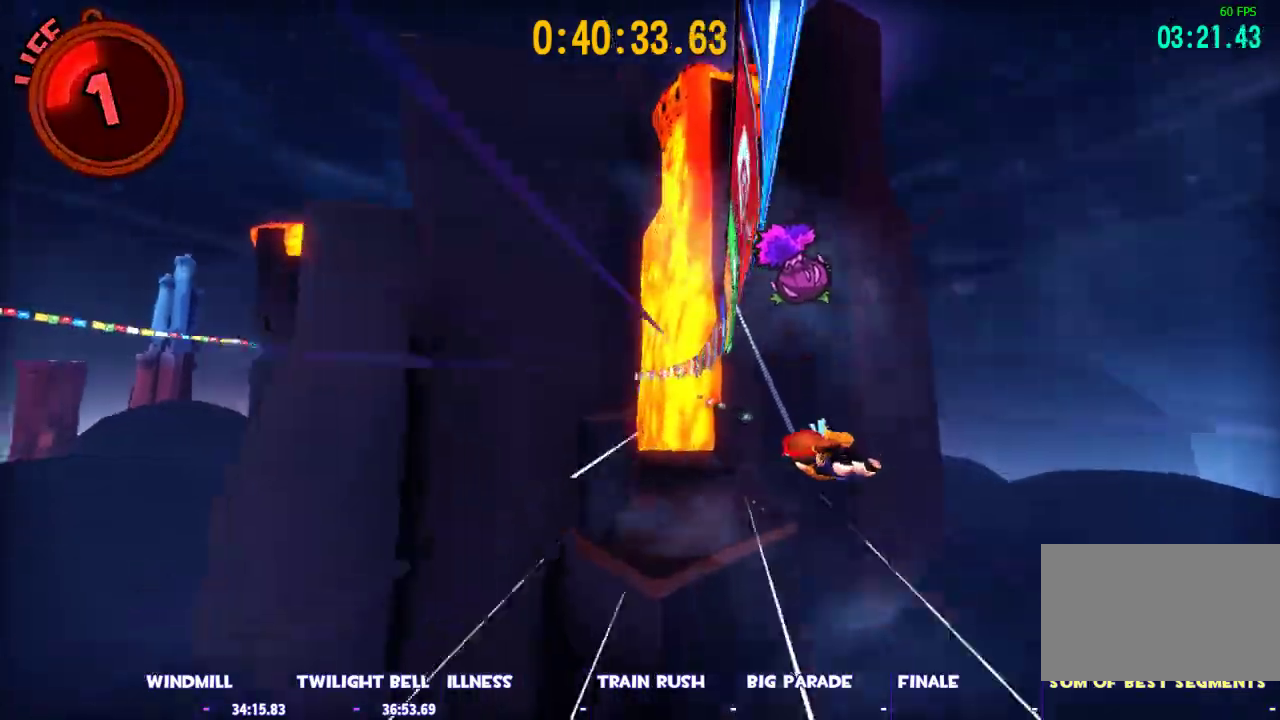
{"keys": ["a"], "mouse": [], "events": [[400, "a", "down"]]}
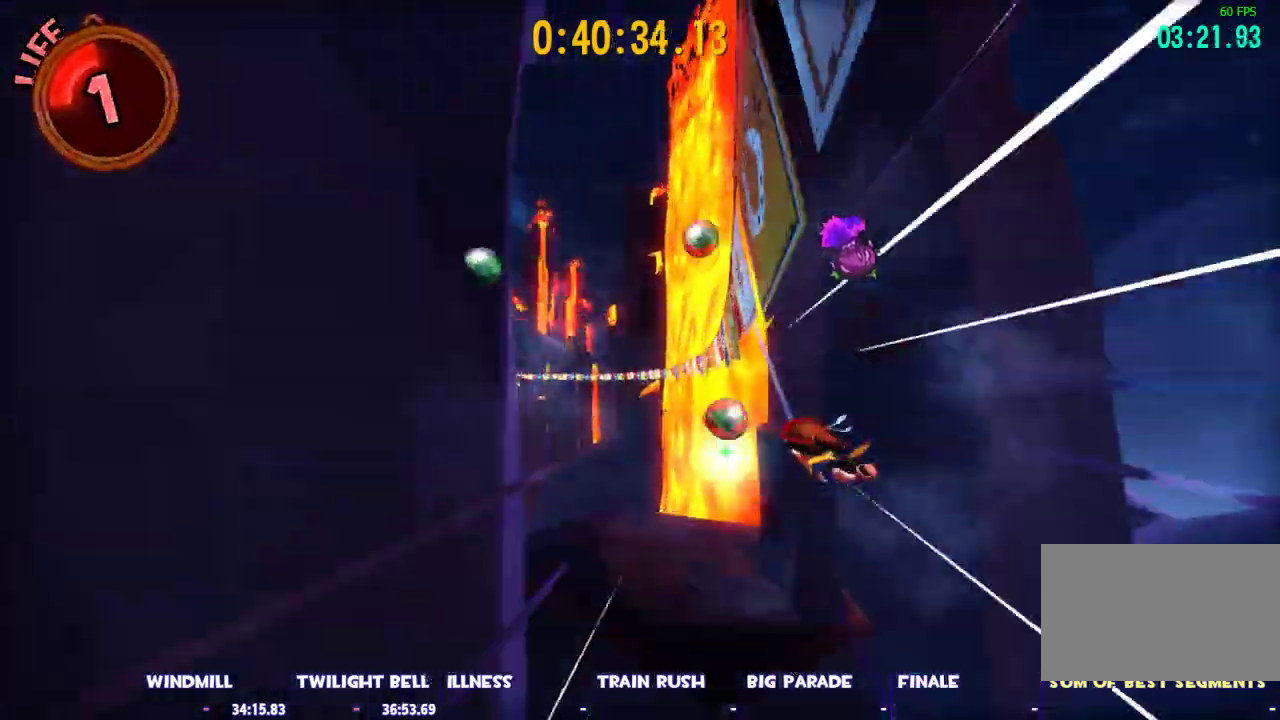
{"keys": [], "mouse": [], "events": [[100, "a", "up"]]}
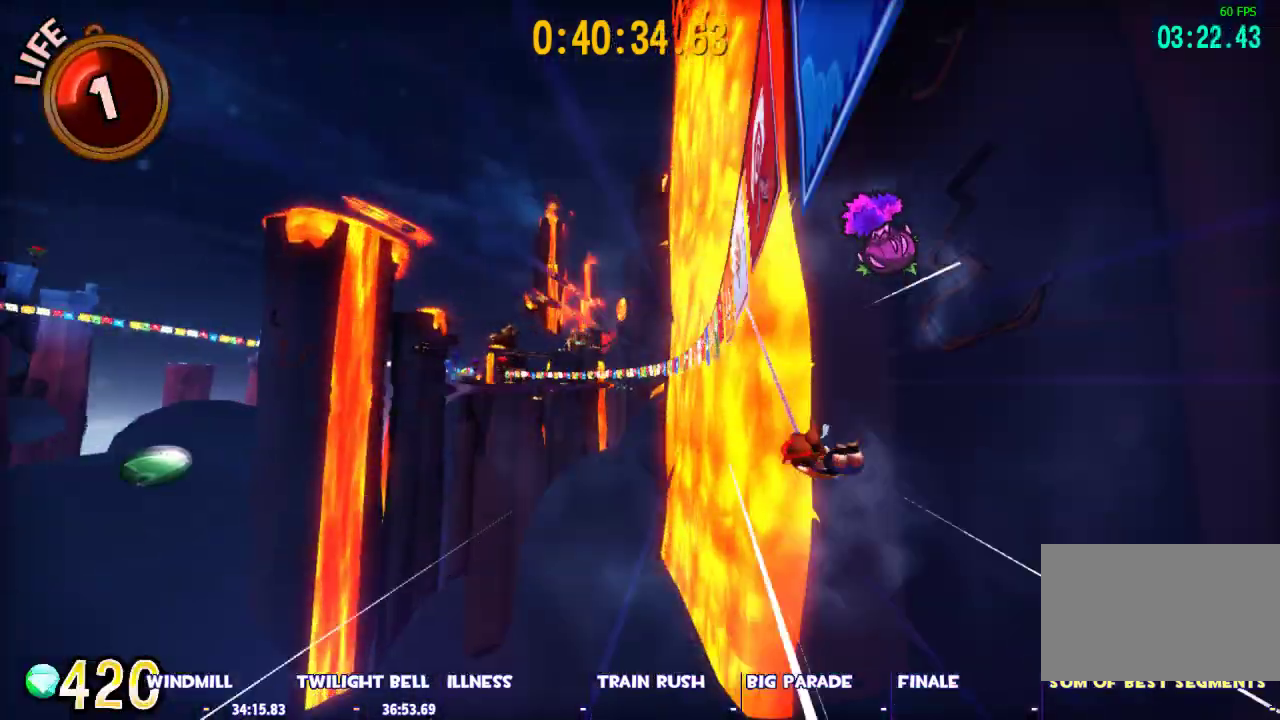
{"keys": [], "mouse": [], "events": []}
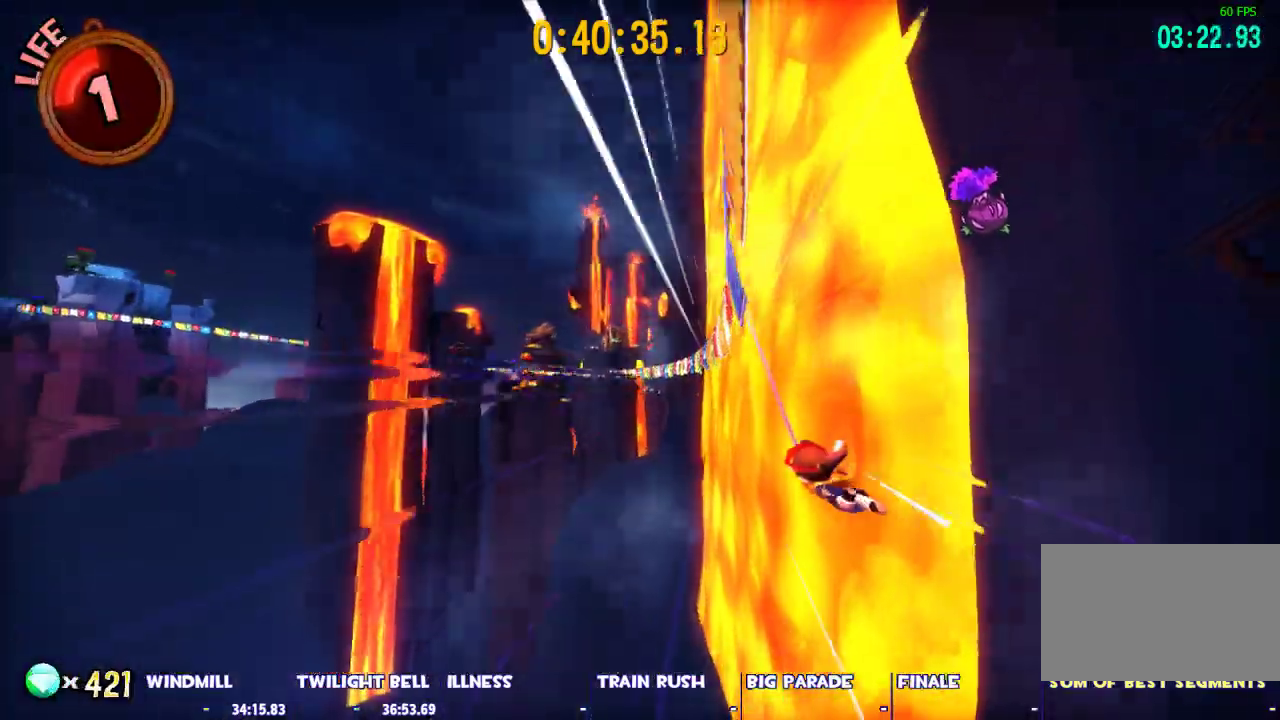
{"keys": [], "mouse": [], "events": []}
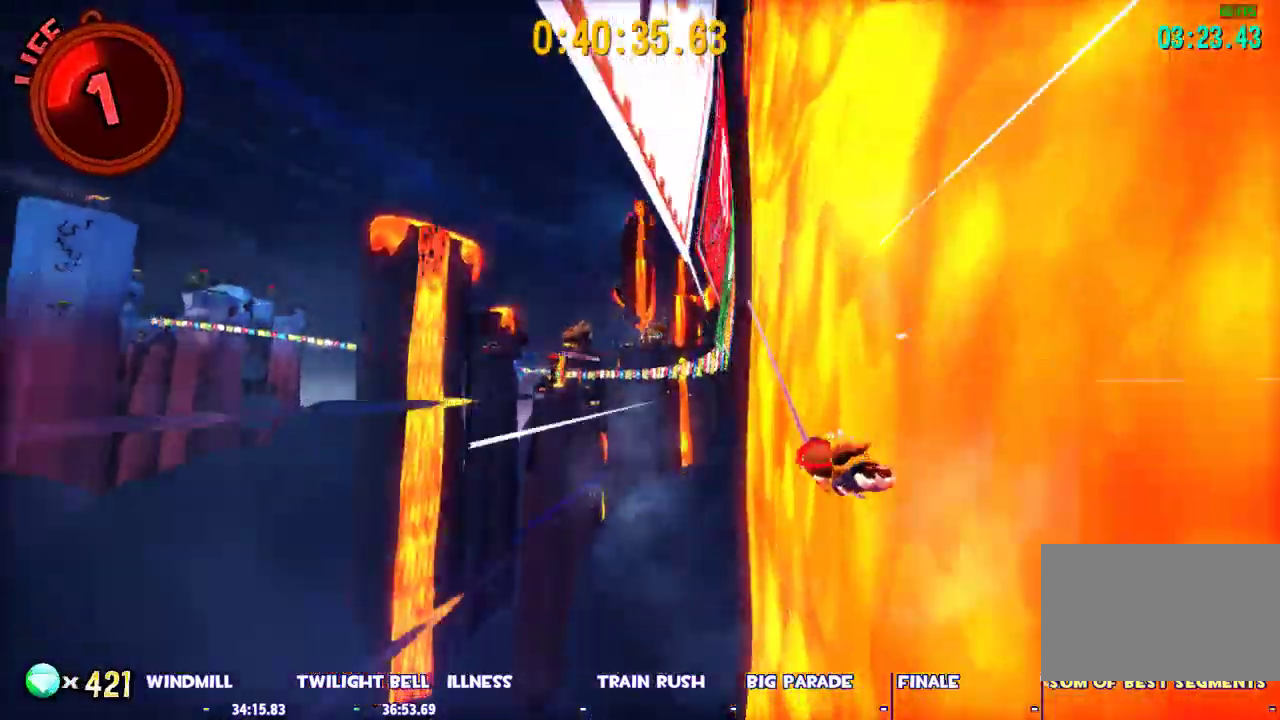
{"keys": [], "mouse": [], "events": [[133, "a", "down"], [333, "a", "up"]]}
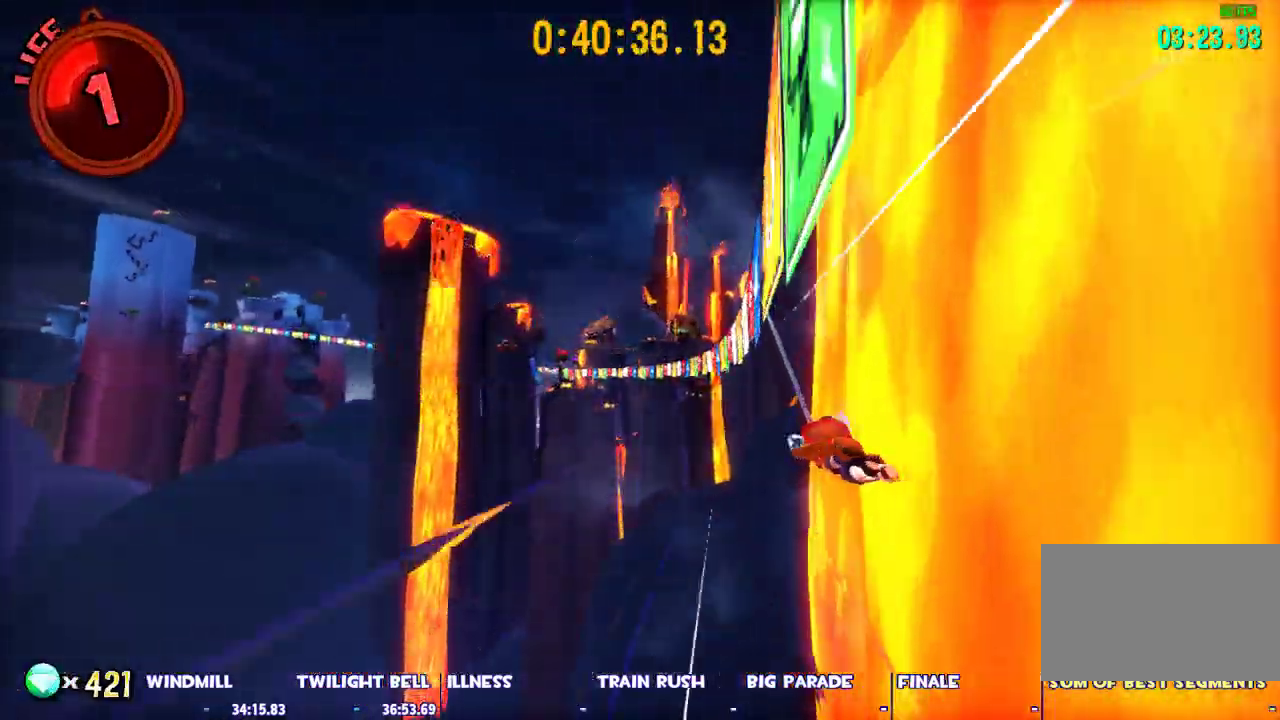
{"keys": [], "mouse": [], "events": [[350, "a", "down"], [483, "a", "up"]]}
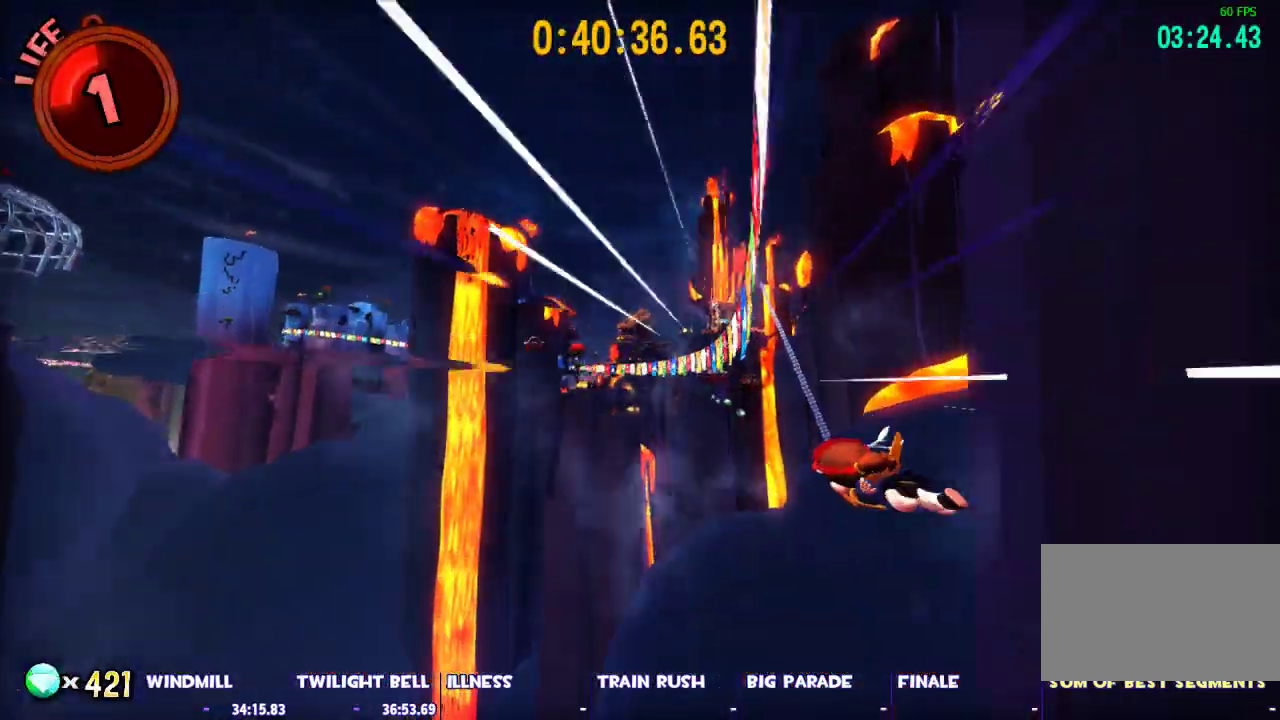
{"keys": [], "mouse": [], "events": [[133, "a", "down"], [217, "a", "up"], [450, "a", "down"], [500, "a", "up"]]}
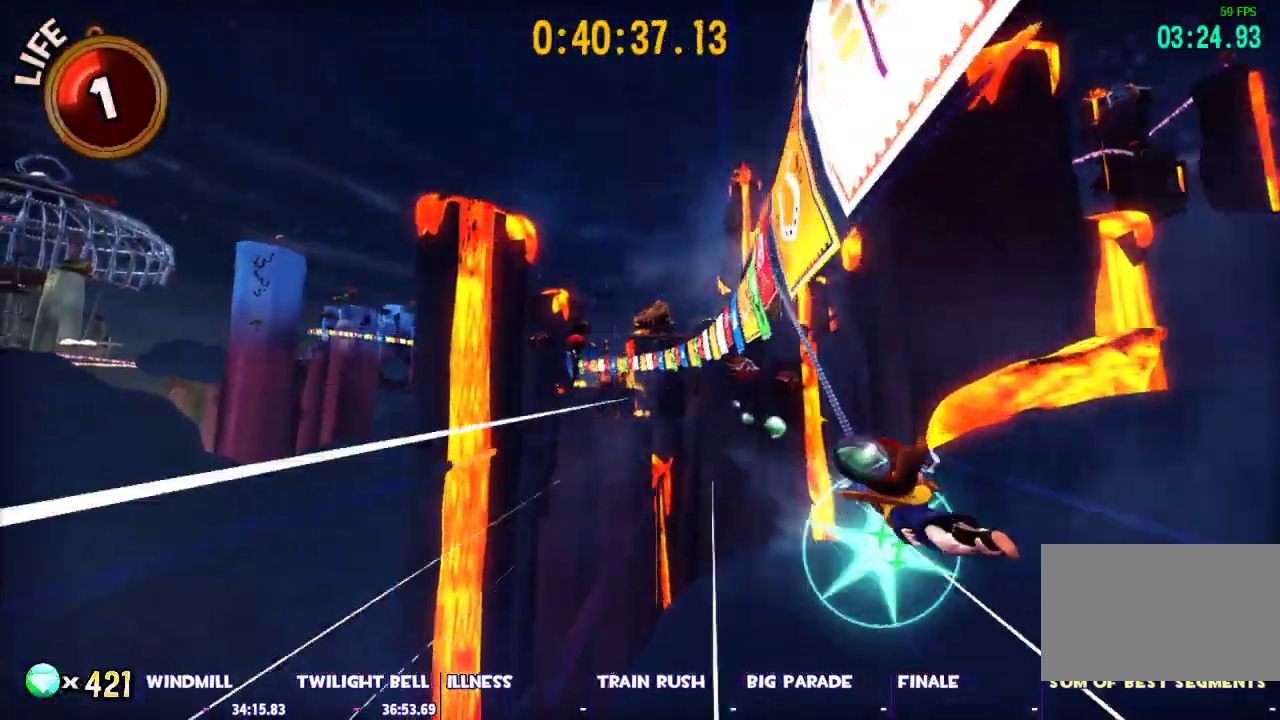
{"keys": [], "mouse": [], "events": [[233, "a", "down"], [383, "a", "up"]]}
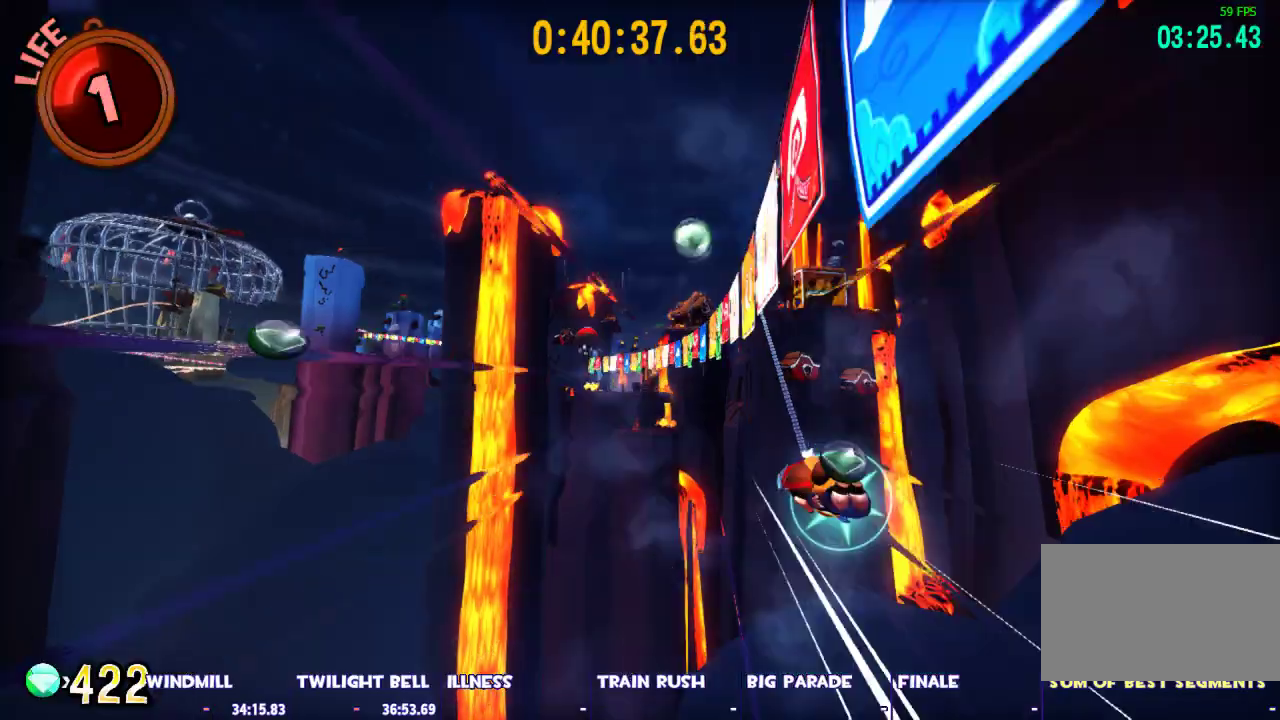
{"keys": [], "mouse": [], "events": []}